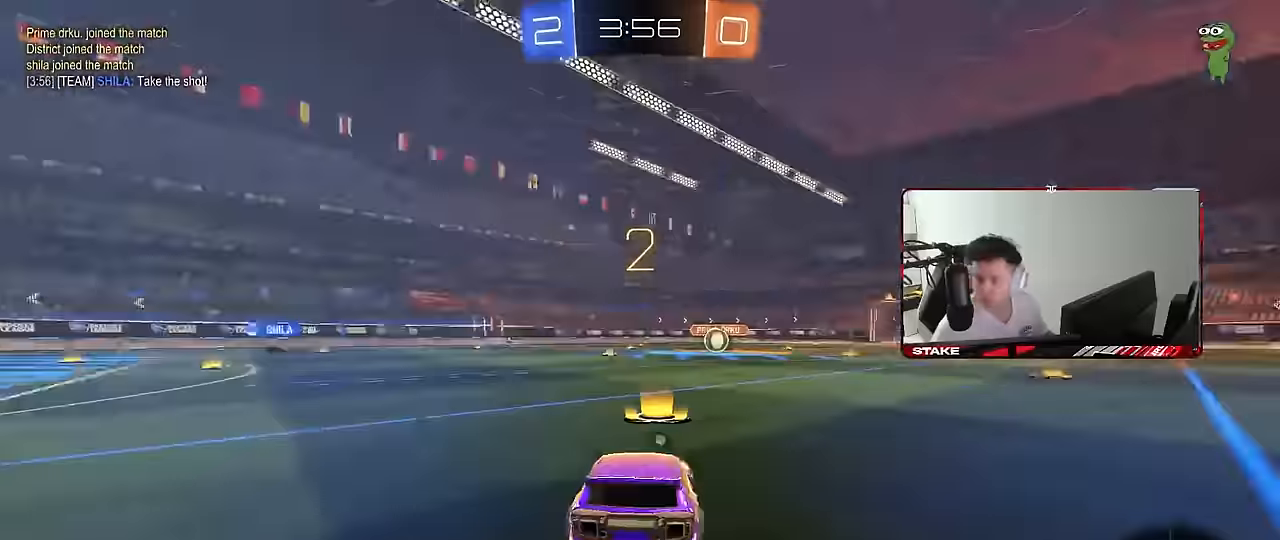
Gameplay with keyboard and mouse; each line is a JSON object with the keys and mouse buttons held at the frame after it. "events" lists presses ("down") and releases ("up") of "1", "2", "3", "4", "5", "a", "alt", "c", "caps_lock", "ctrl", "d", "e", "f", "g", "q", "r", "s", "shift", "space", "t", "tab", "v", "w", "x", "z", "mouse_left", "mouse_wheel" and "mouse_right" between this image and that frame as [ms after this image, input, new state], when the widget could be followed in between. "mouse_left", "mouse_wheel", "mouse_right" = the "left", "wheel", "right" buttons of the "mouse" list. No other keys are recorded. "wheel" means that the mouse wheel is clicked or scrolled. "mouse_move" is the direction in which the mouse moves at that frame (one of eight, or "still"), when it could be read.
{"keys": ["w"], "mouse": [], "mouse_move": "up-right", "events": [[17, "x", "down"], [17, "z", "down"], [117, "x", "up"], [117, "z", "up"], [384, "w", "down"]]}
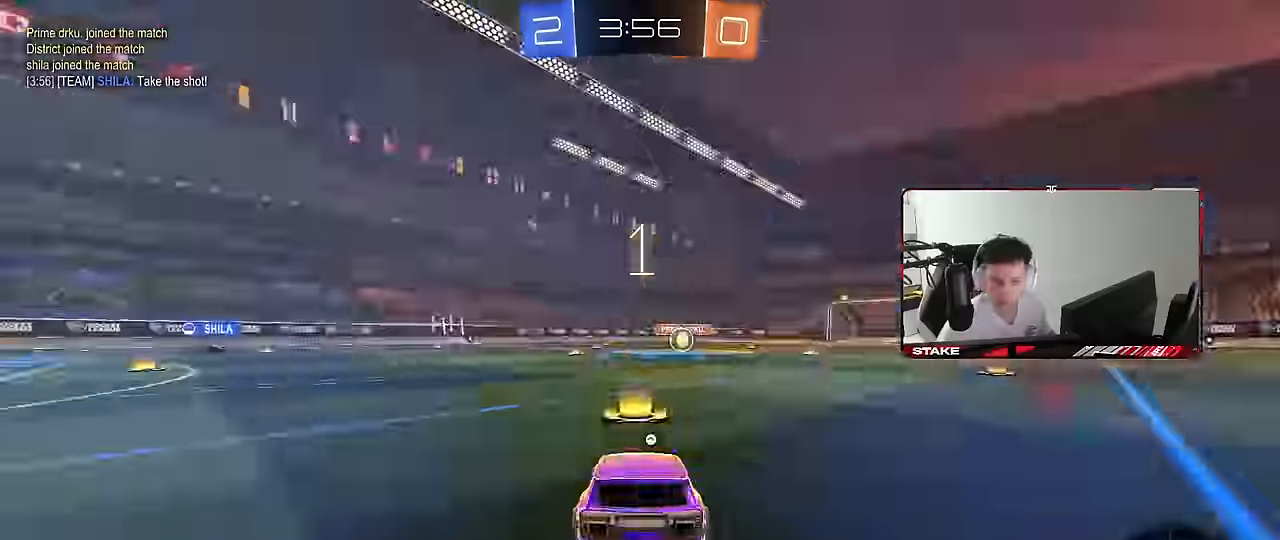
{"keys": ["w"], "mouse": [], "mouse_move": "right"}
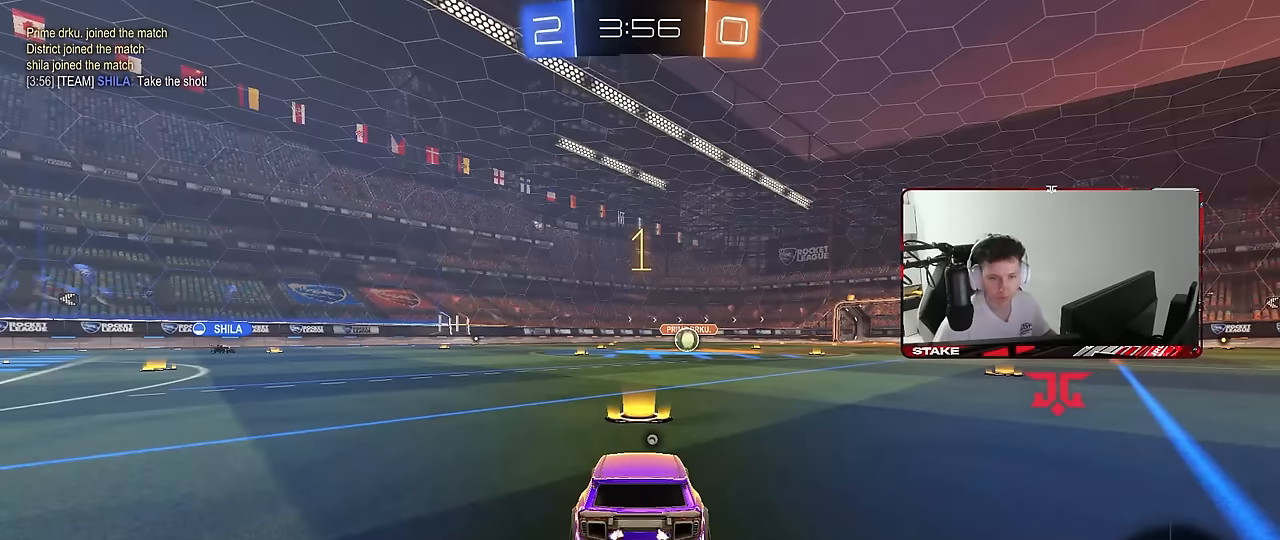
{"keys": ["w"], "mouse": [], "mouse_move": "left", "events": []}
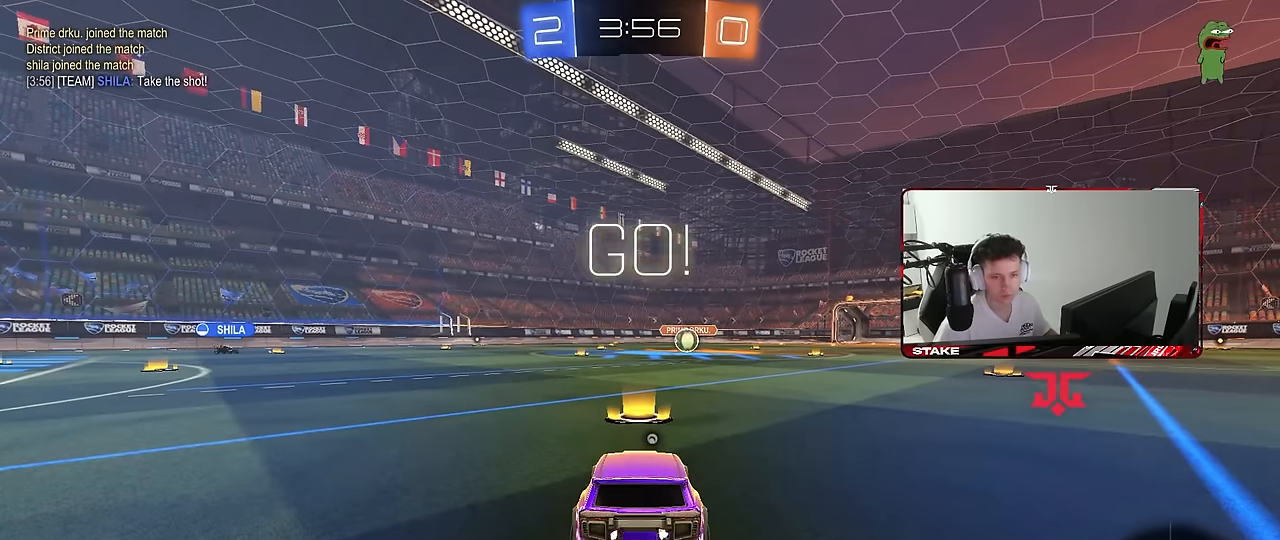
{"keys": ["a", "s", "shift"], "mouse": ["left", "right"], "mouse_move": "still", "events": [[300, "d", "down"], [334, "mouse_left", "down"], [334, "mouse_right", "down"], [434, "a", "down"], [434, "d", "up"], [434, "mouse_right", "up"], [434, "shift", "down"], [484, "mouse_right", "down"], [484, "s", "down"], [484, "w", "up"]]}
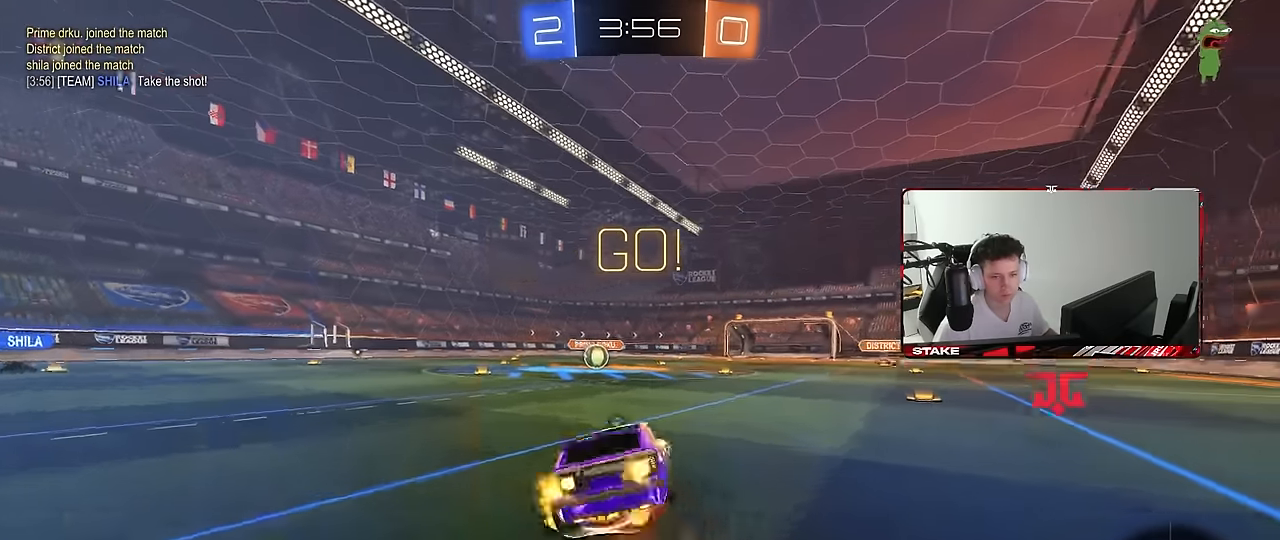
{"keys": ["a", "shift"], "mouse": [], "mouse_move": "still", "events": [[34, "mouse_right", "up"], [84, "mouse_left", "up"], [117, "space", "down"], [267, "space", "up"], [400, "mouse_left", "down"], [450, "s", "up"], [500, "mouse_left", "up"]]}
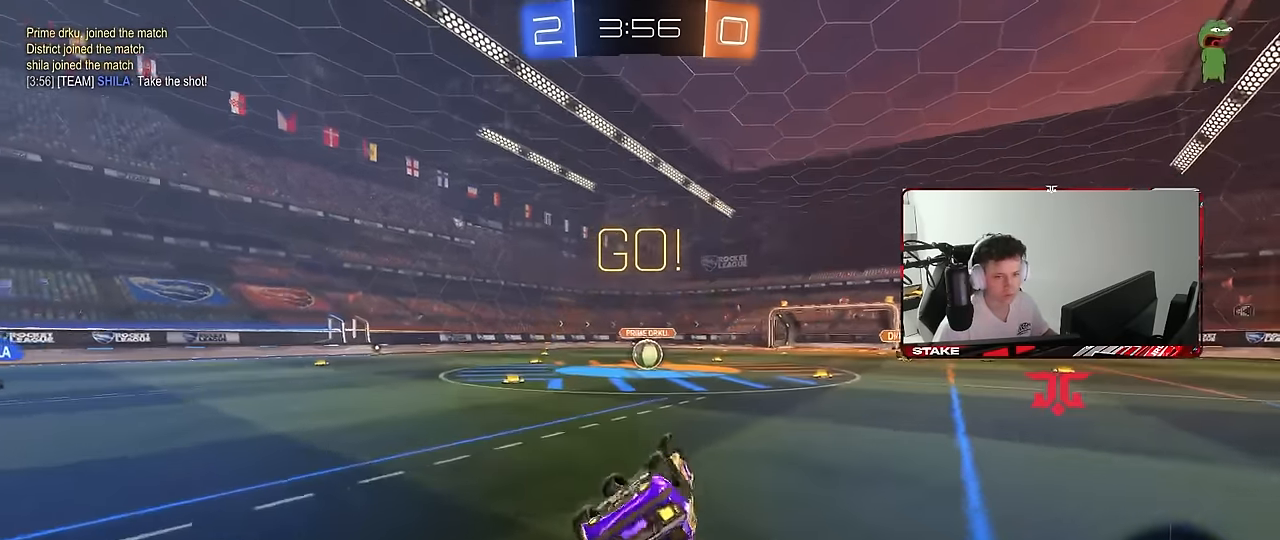
{"keys": [], "mouse": ["left"], "mouse_move": "still", "events": [[50, "s", "down"], [234, "shift", "up"], [284, "s", "up"], [334, "a", "up"], [334, "mouse_left", "down"]]}
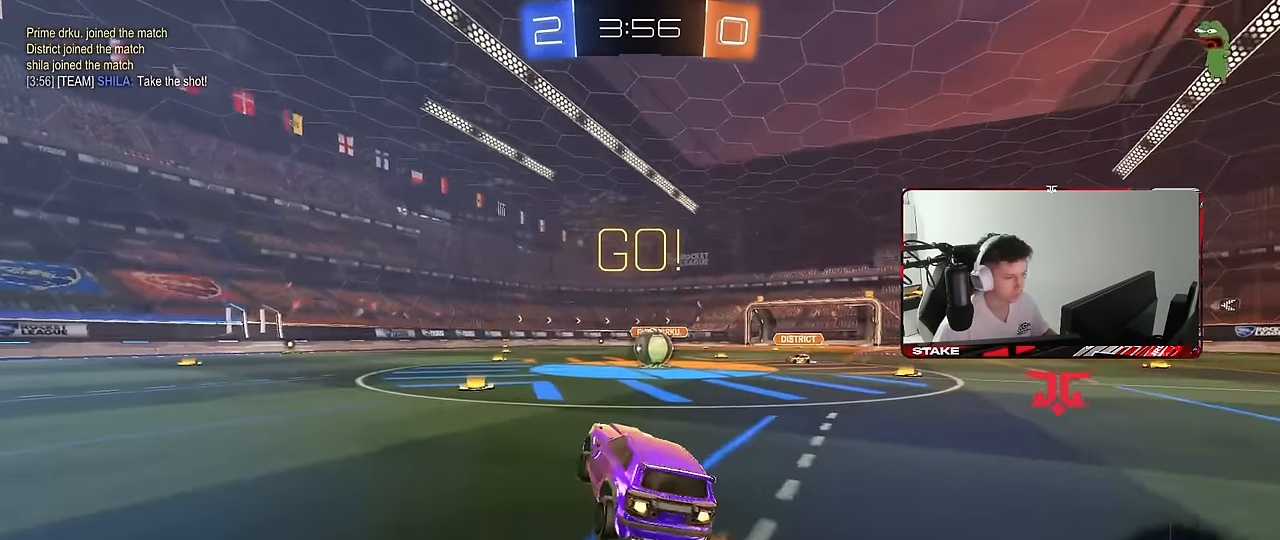
{"keys": [], "mouse": ["left"], "mouse_move": "still", "events": [[17, "w", "down"], [67, "a", "down"], [200, "a", "up"], [200, "d", "down"], [200, "mouse_right", "down"], [200, "w", "up"], [250, "s", "down"], [350, "mouse_right", "up"], [384, "d", "up"], [384, "s", "up"]]}
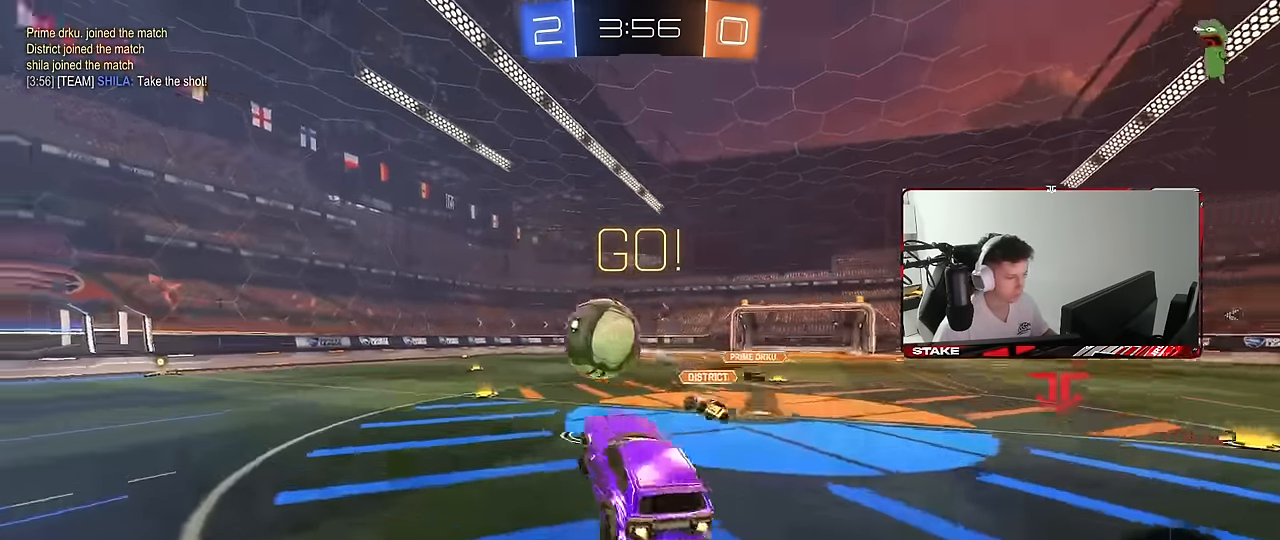
{"keys": ["a", "shift"], "mouse": [], "mouse_move": "still", "events": [[34, "a", "down"], [34, "shift", "down"], [84, "mouse_right", "down"], [200, "mouse_right", "up"], [217, "mouse_left", "up"], [267, "space", "down"], [400, "space", "up"]]}
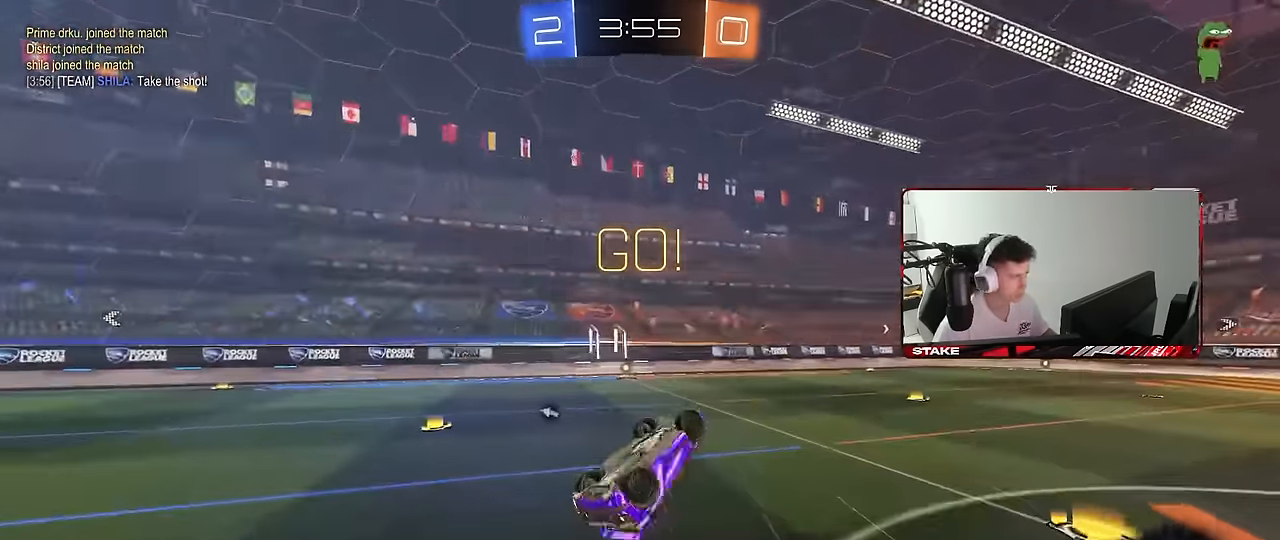
{"keys": [], "mouse": [], "mouse_move": "still", "events": [[50, "space", "down"], [84, "shift", "up"], [184, "a", "up"], [233, "space", "up"], [233, "w", "down"], [333, "a", "down"], [467, "a", "up"], [467, "w", "up"]]}
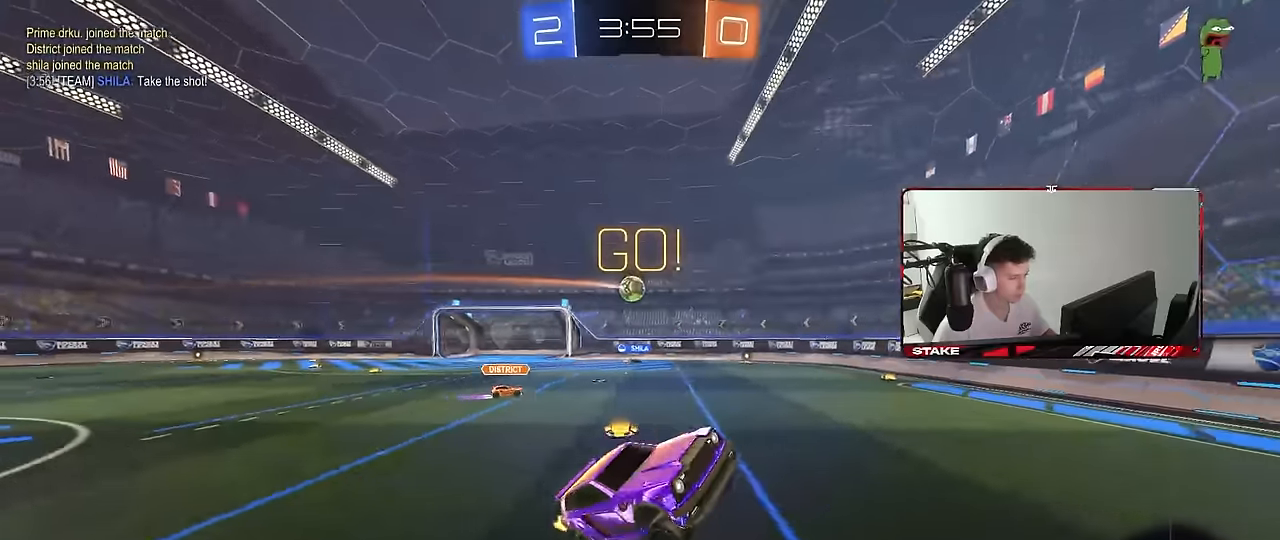
{"keys": ["a", "shift", "w"], "mouse": [], "mouse_move": "still", "events": [[300, "w", "down"], [383, "a", "down"], [383, "shift", "down"]]}
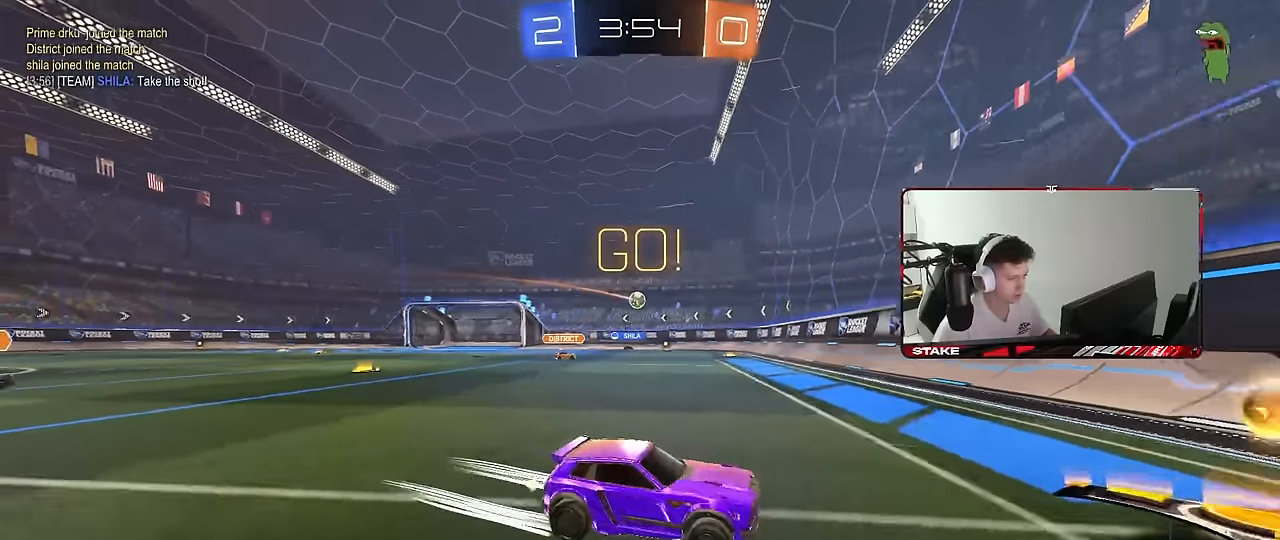
{"keys": ["a", "w"], "mouse": ["left"], "mouse_move": "still", "events": [[83, "shift", "up"], [350, "mouse_left", "down"], [400, "shift", "down"], [500, "shift", "up"]]}
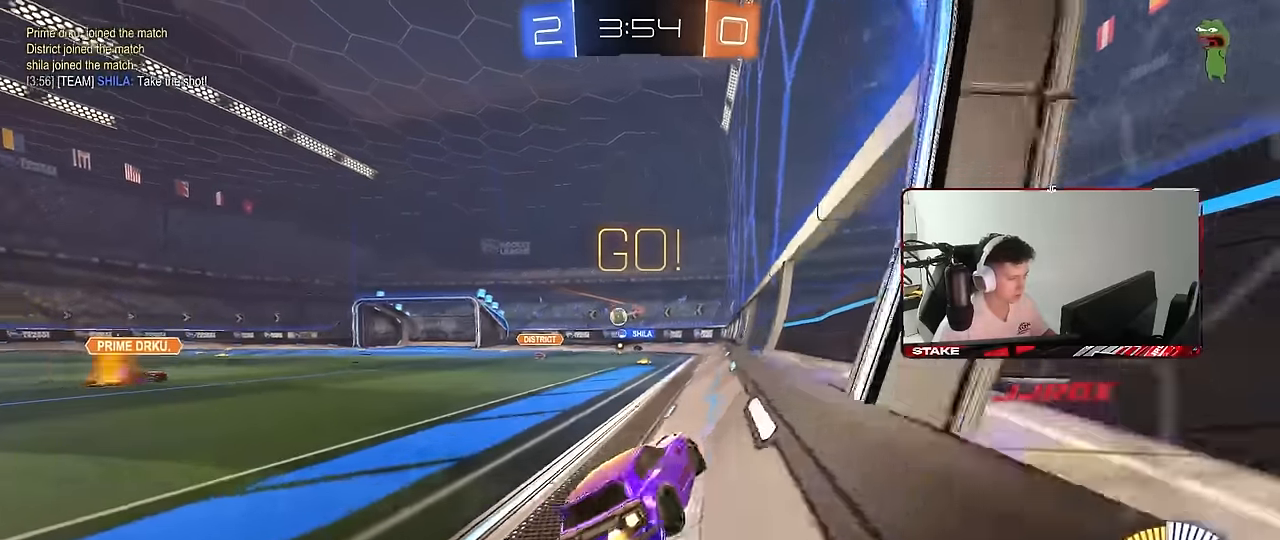
{"keys": ["d", "w"], "mouse": ["left"], "mouse_move": "still", "events": [[283, "a", "up"], [467, "d", "down"]]}
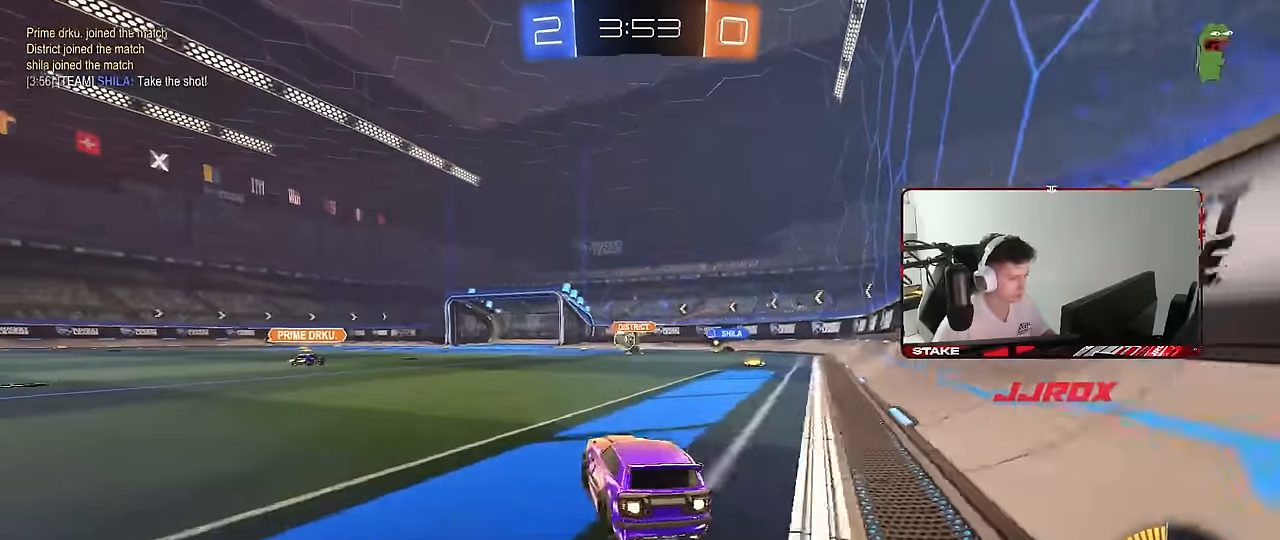
{"keys": ["a", "w"], "mouse": [], "mouse_move": "still", "events": [[17, "mouse_left", "up"], [150, "d", "up"], [433, "a", "down"]]}
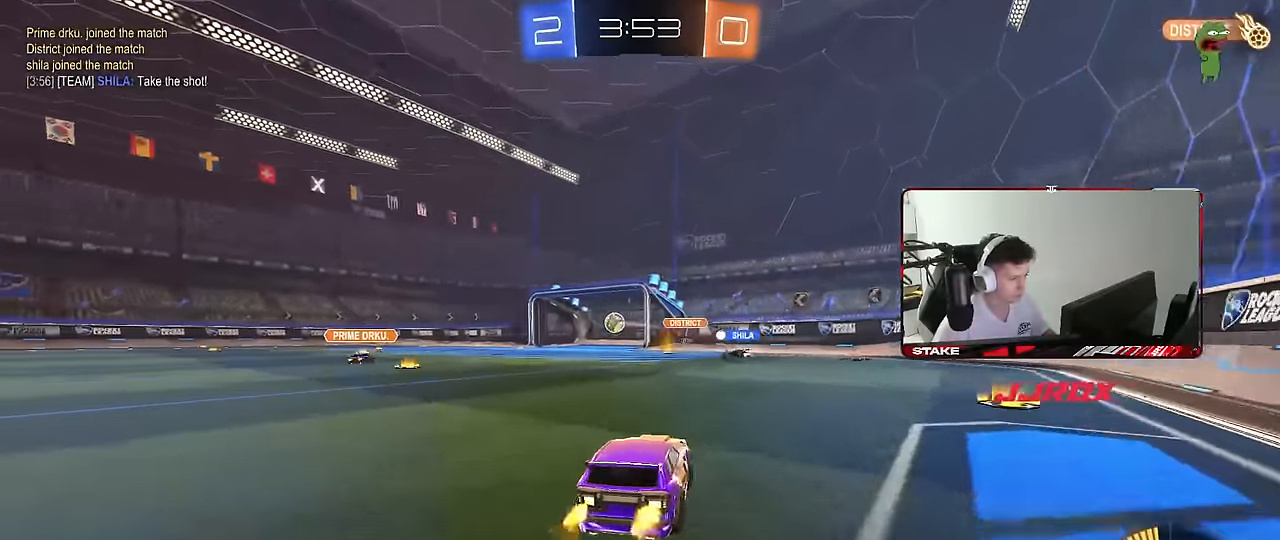
{"keys": ["w"], "mouse": [], "mouse_move": "still", "events": [[133, "a", "up"], [367, "w", "up"], [400, "mouse_right", "down"], [450, "w", "down"], [500, "mouse_right", "up"]]}
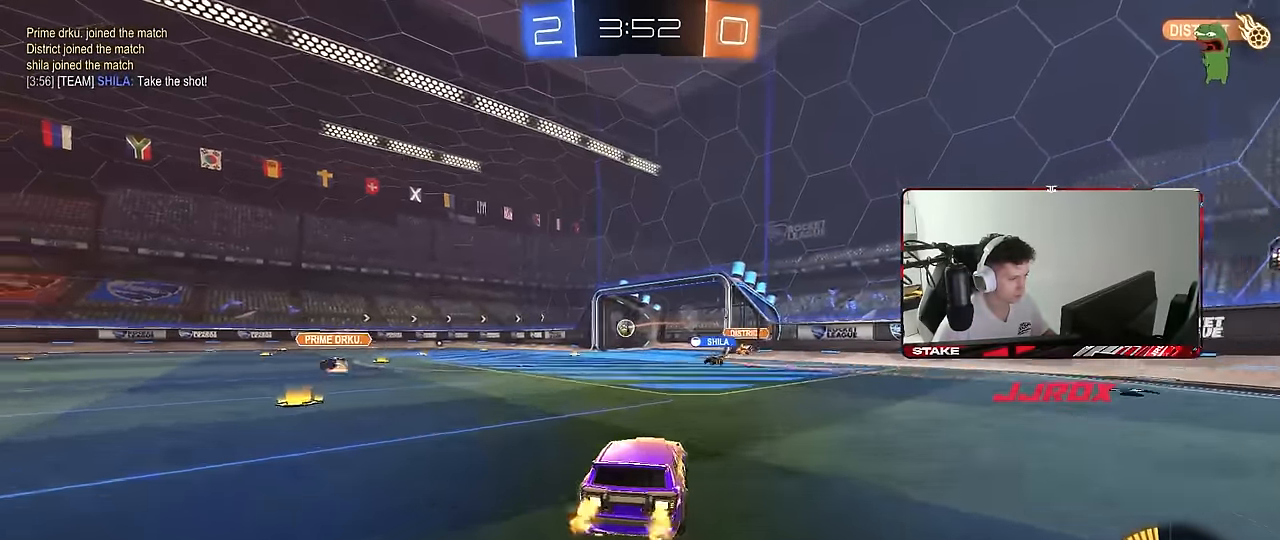
{"keys": [], "mouse": [], "mouse_move": "still", "events": [[100, "mouse_right", "down"], [233, "space", "down"], [283, "mouse_right", "up"], [417, "space", "up"], [417, "w", "up"]]}
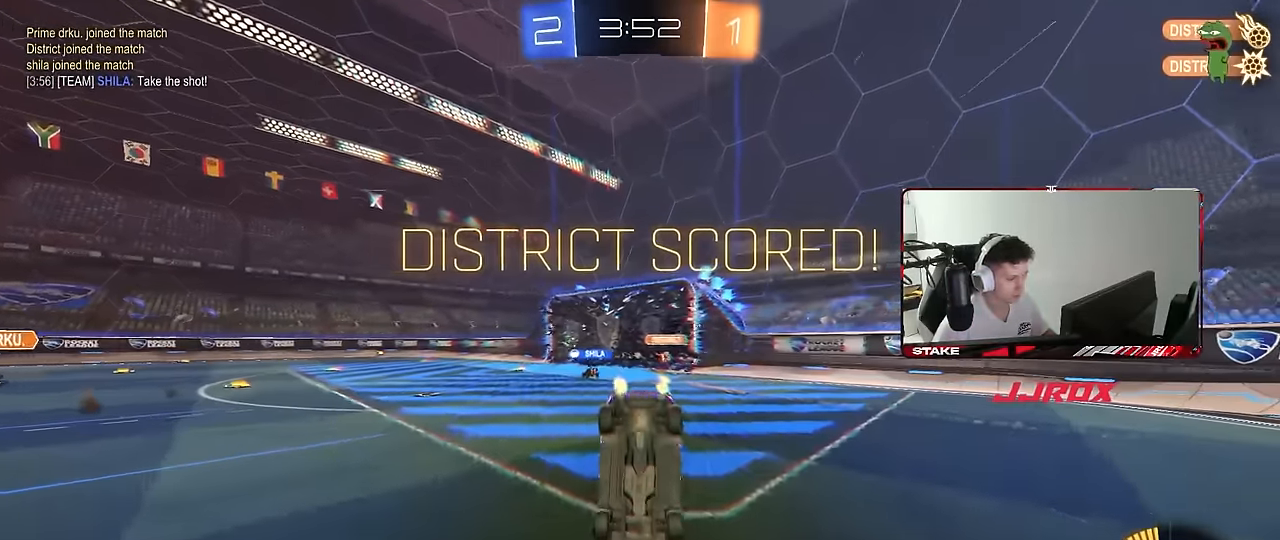
{"keys": [], "mouse": [], "mouse_move": "still", "events": [[250, "space", "down"], [433, "space", "up"]]}
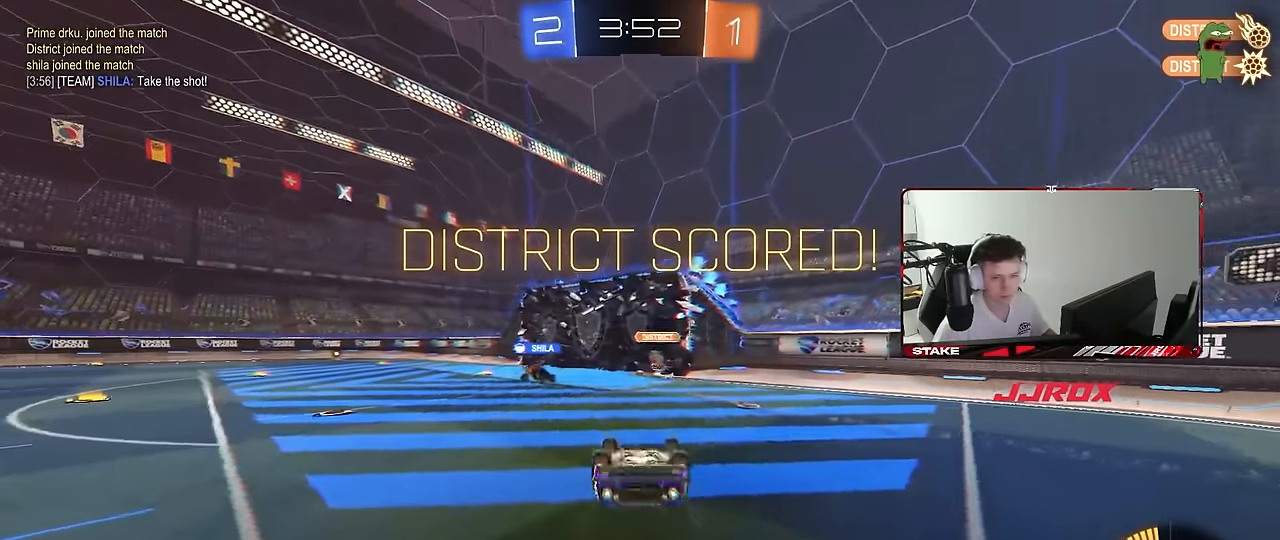
{"keys": [], "mouse": [], "mouse_move": "still", "events": [[33, "w", "down"], [167, "w", "up"]]}
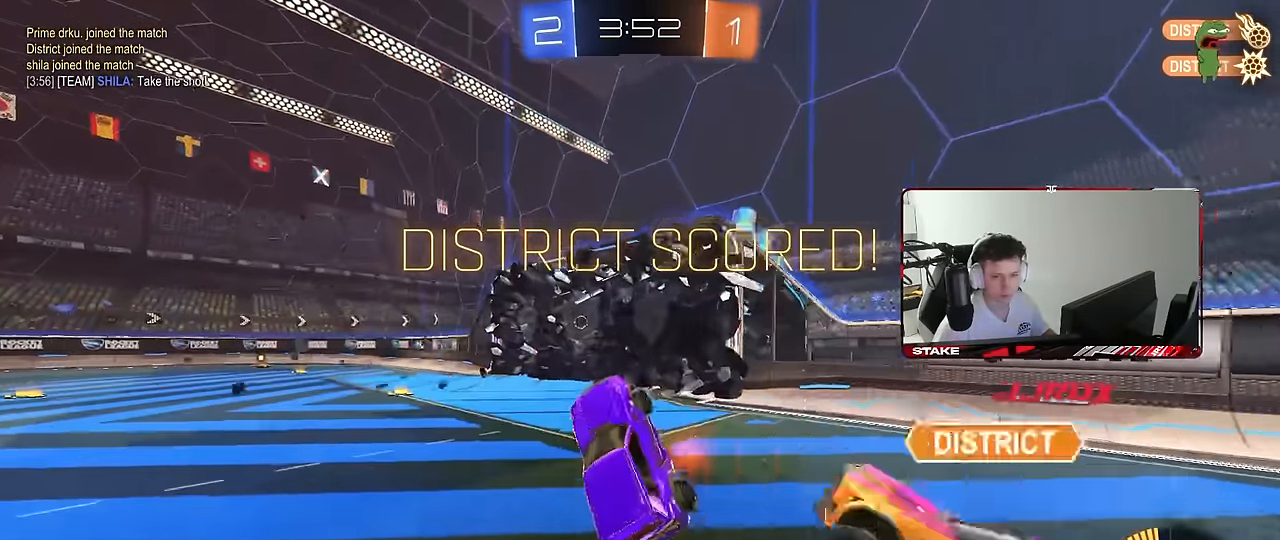
{"keys": ["d", "shift"], "mouse": [], "mouse_move": "still", "events": [[133, "w", "down"], [233, "d", "down"], [367, "w", "up"], [467, "shift", "down"]]}
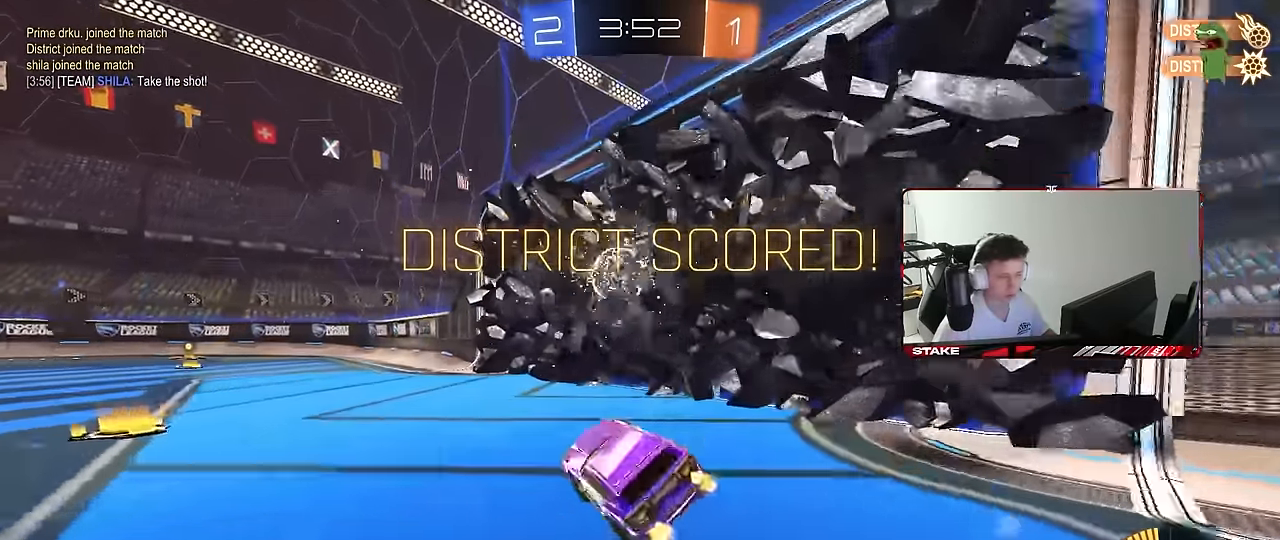
{"keys": ["a", "shift", "w"], "mouse": ["left", "right"], "mouse_move": "still", "events": [[67, "mouse_left", "down"], [117, "shift", "up"], [117, "w", "down"], [150, "a", "down"], [150, "d", "up"], [350, "mouse_right", "down"], [433, "mouse_right", "up"], [433, "shift", "down"], [483, "mouse_right", "down"]]}
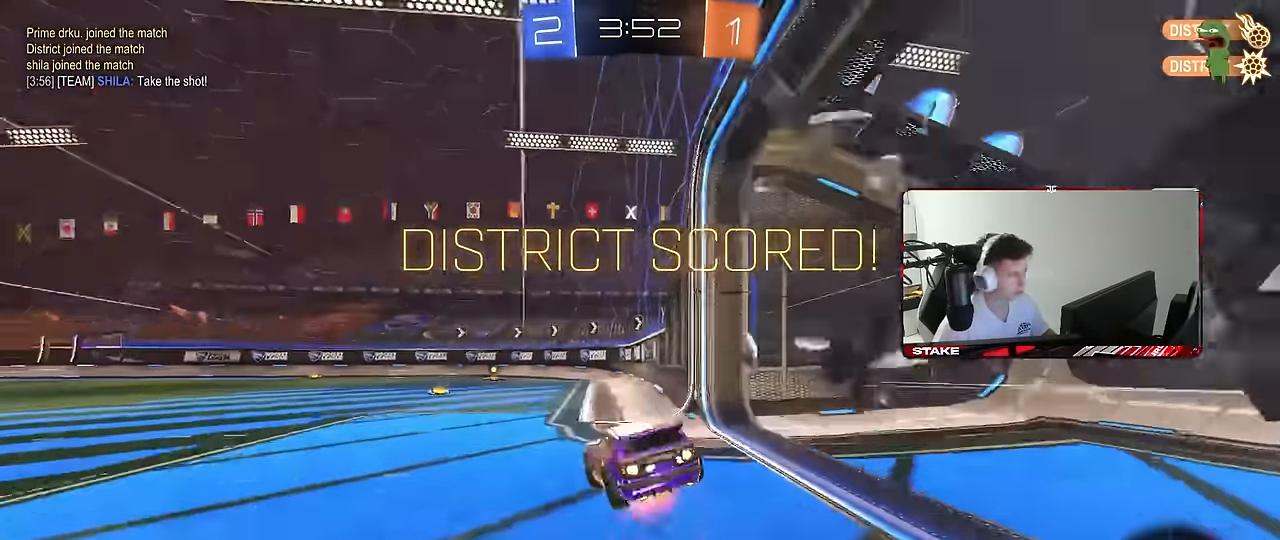
{"keys": ["a", "s", "shift"], "mouse": [], "mouse_move": "still", "events": [[33, "mouse_left", "up"], [33, "s", "down"], [33, "w", "up"], [167, "mouse_left", "down"], [217, "mouse_right", "up"], [400, "mouse_left", "up"], [400, "s", "up"], [500, "s", "down"]]}
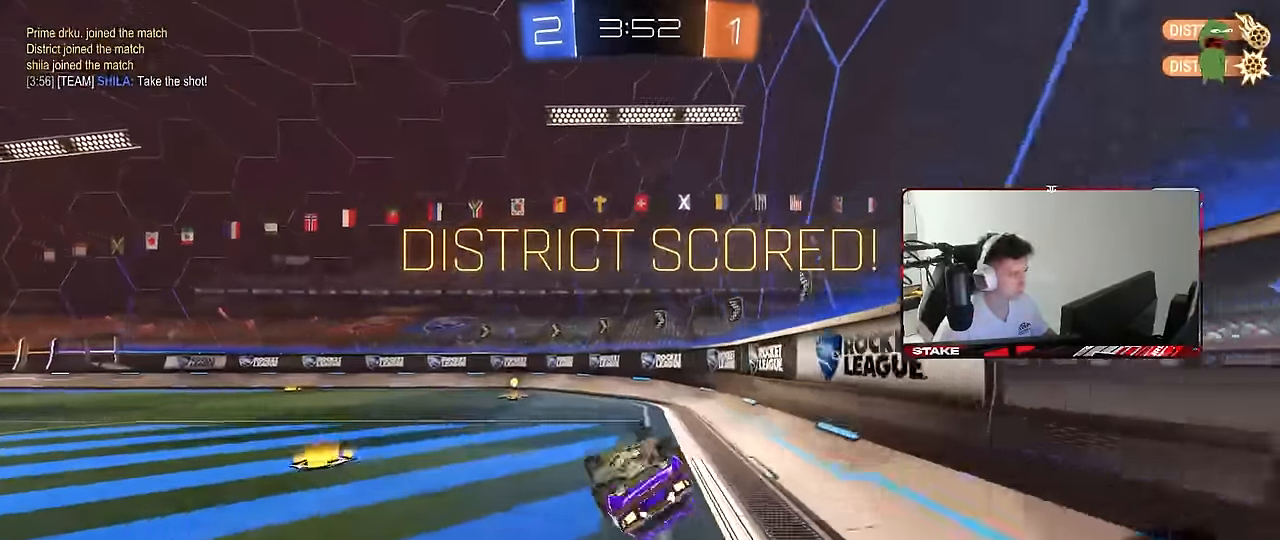
{"keys": [], "mouse": [], "mouse_move": "still", "events": [[133, "s", "up"], [283, "shift", "up"], [333, "a", "up"]]}
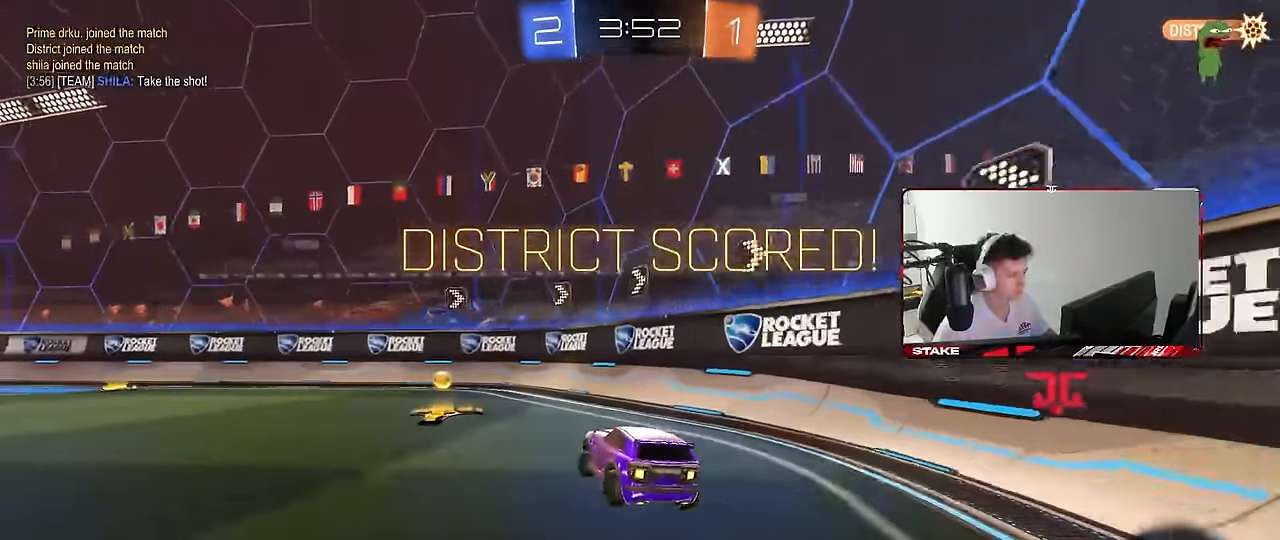
{"keys": ["a", "s", "shift"], "mouse": [], "mouse_move": "still", "events": [[17, "w", "down"], [67, "a", "down"], [150, "mouse_right", "down"], [250, "mouse_right", "up"], [300, "mouse_right", "down"], [300, "shift", "down"], [350, "mouse_left", "down"], [350, "w", "up"], [383, "s", "down"], [433, "mouse_right", "up"], [483, "mouse_left", "up"]]}
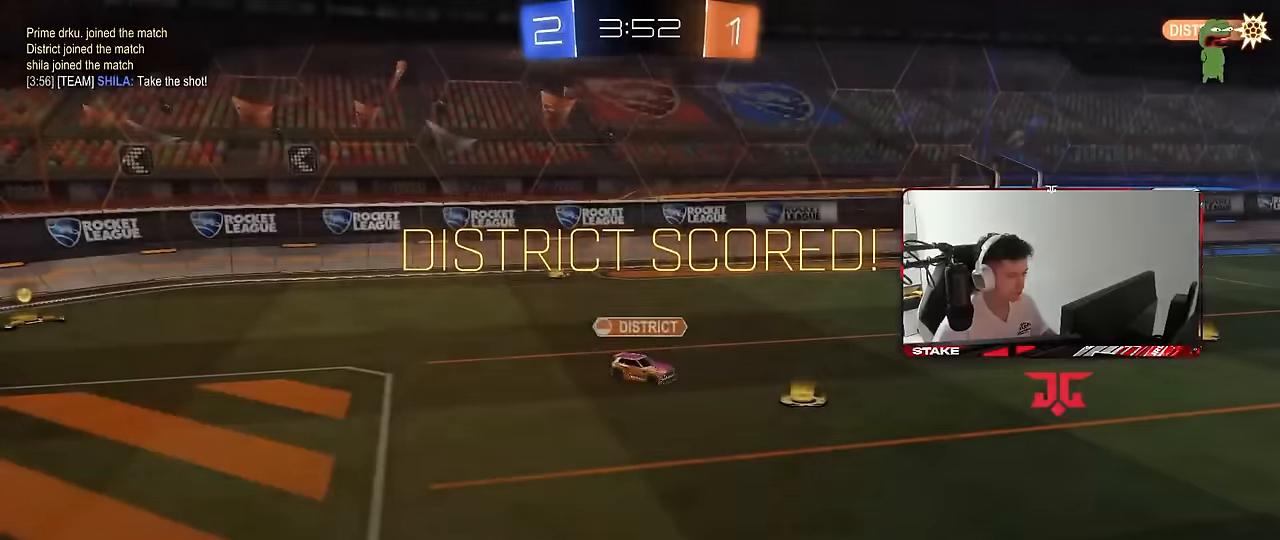
{"keys": [], "mouse": [], "mouse_move": "still", "events": [[83, "a", "up"], [83, "s", "up"], [83, "shift", "up"], [350, "mouse_right", "down"], [450, "mouse_right", "up"]]}
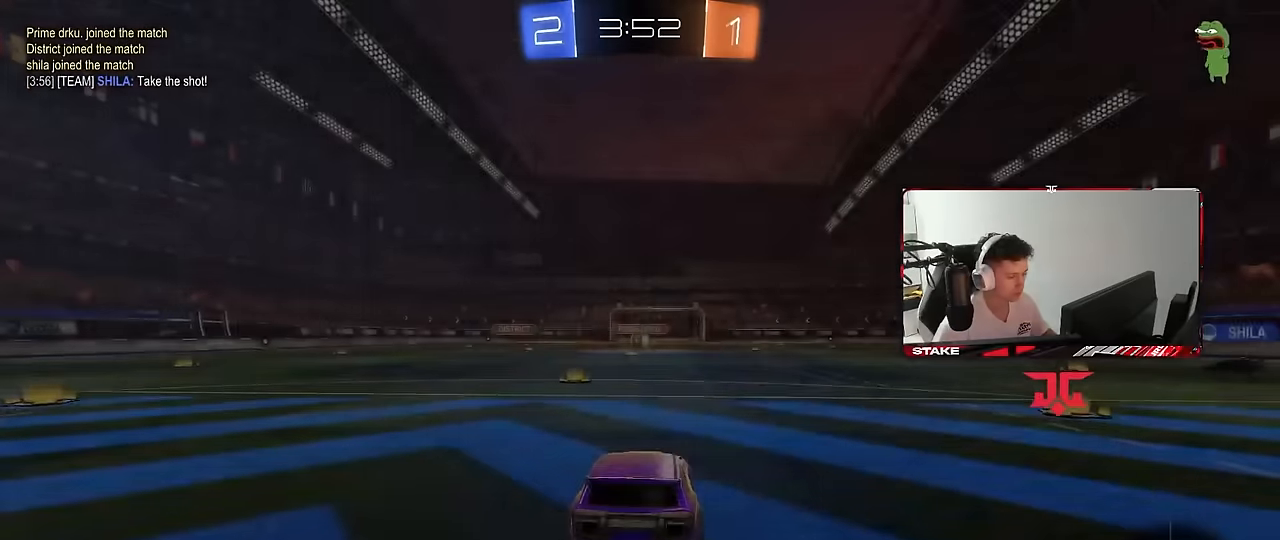
{"keys": [], "mouse": [], "mouse_move": "up", "events": [[50, "x", "down"], [183, "mouse_right", "down"], [183, "x", "up"], [316, "mouse_right", "up"]]}
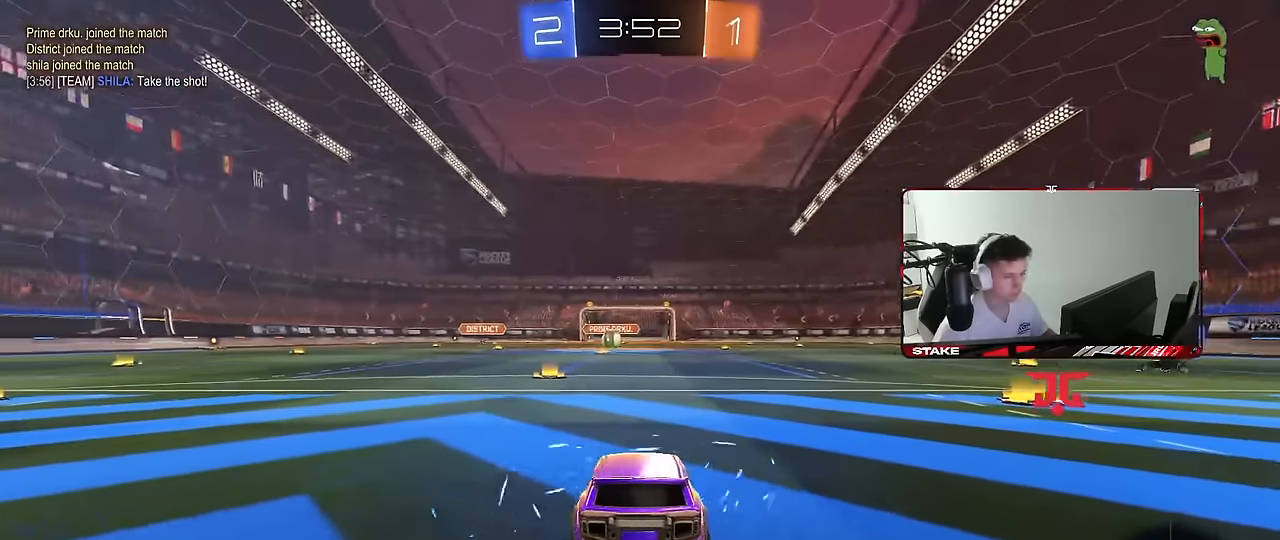
{"keys": [], "mouse": [], "mouse_move": "still", "events": []}
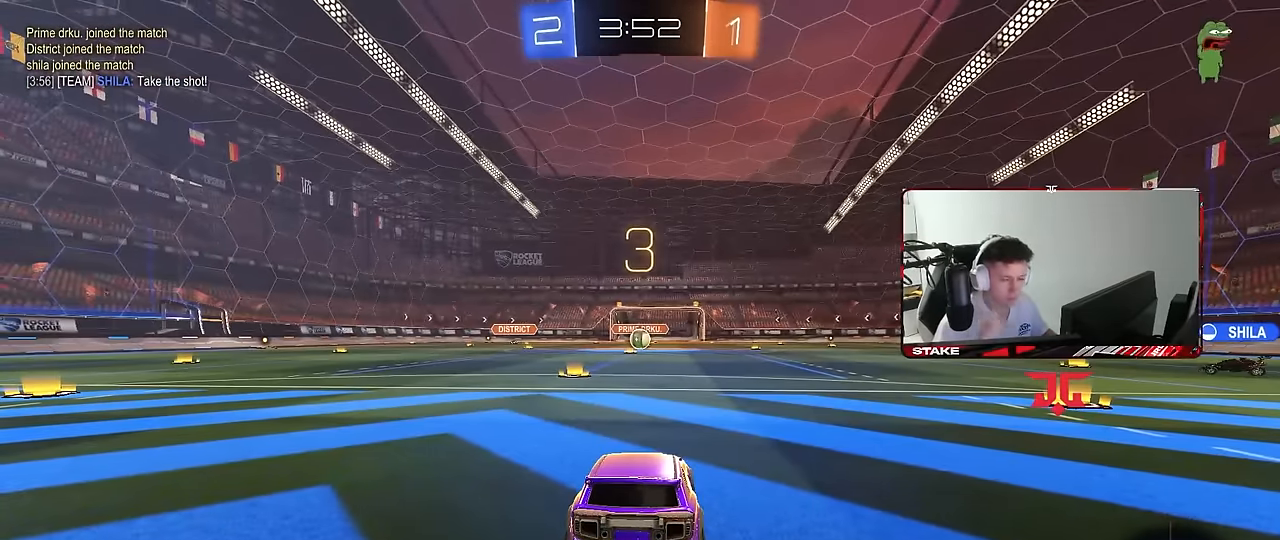
{"keys": [], "mouse": [], "mouse_move": "still", "events": []}
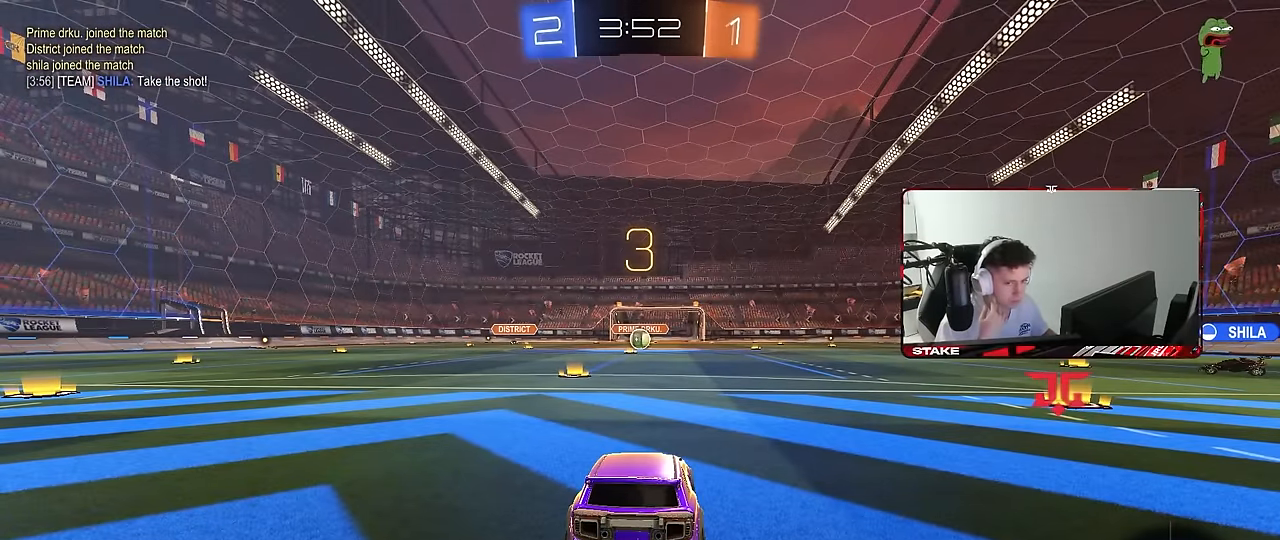
{"keys": [], "mouse": [], "mouse_move": "still", "events": []}
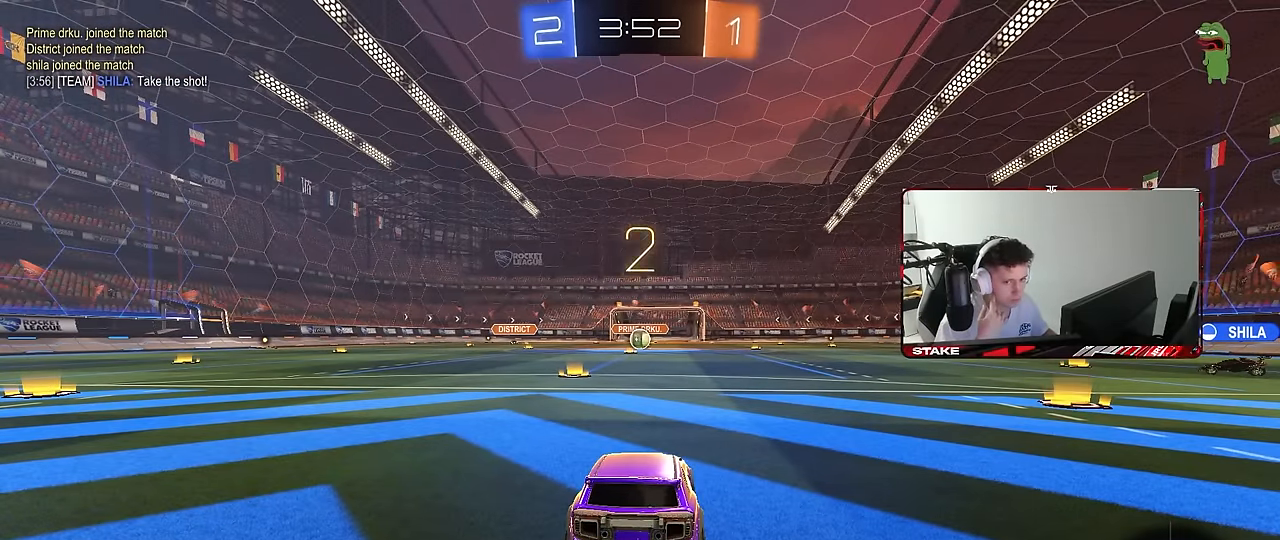
{"keys": [], "mouse": [], "mouse_move": "still", "events": []}
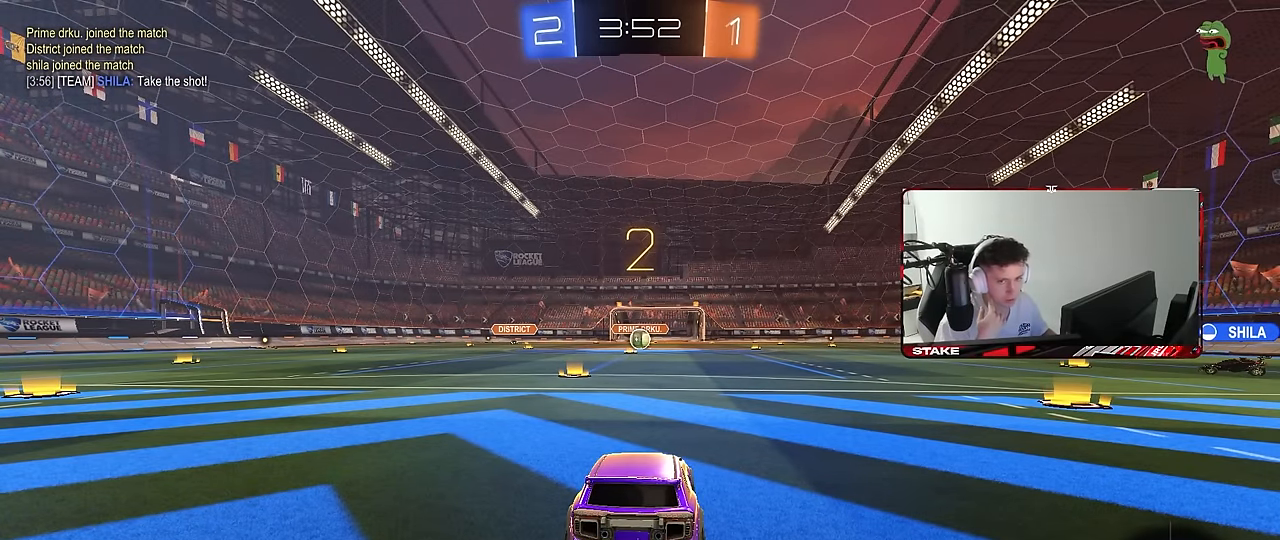
{"keys": [], "mouse": [], "mouse_move": "still", "events": [[216, "x", "down"], [316, "x", "up"]]}
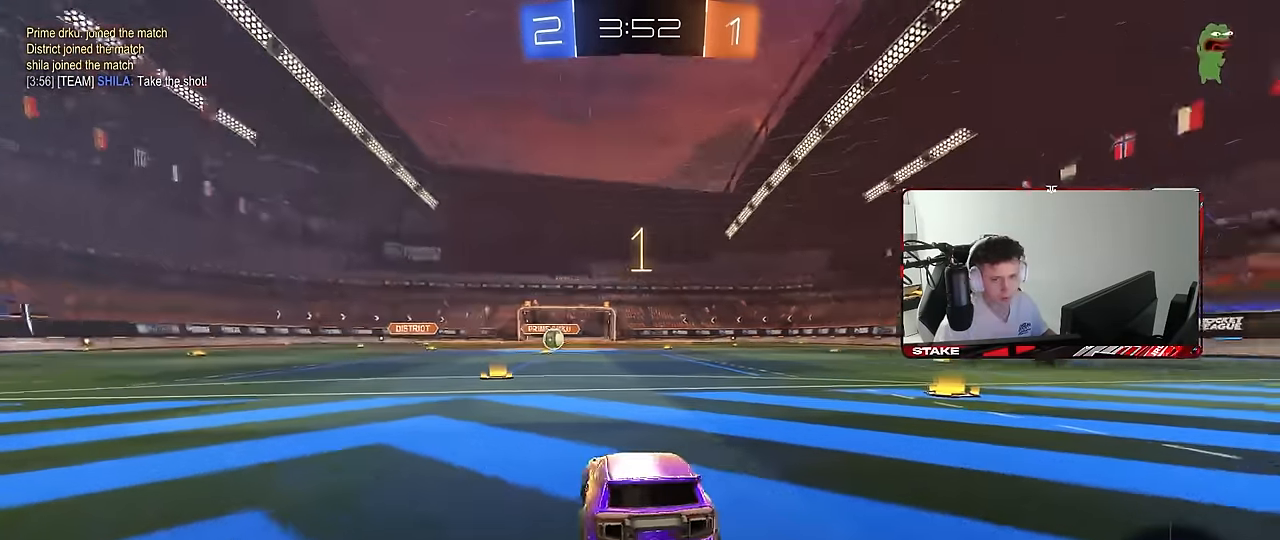
{"keys": ["w"], "mouse": ["left"], "mouse_move": "right", "events": [[100, "w", "down"], [466, "mouse_left", "down"]]}
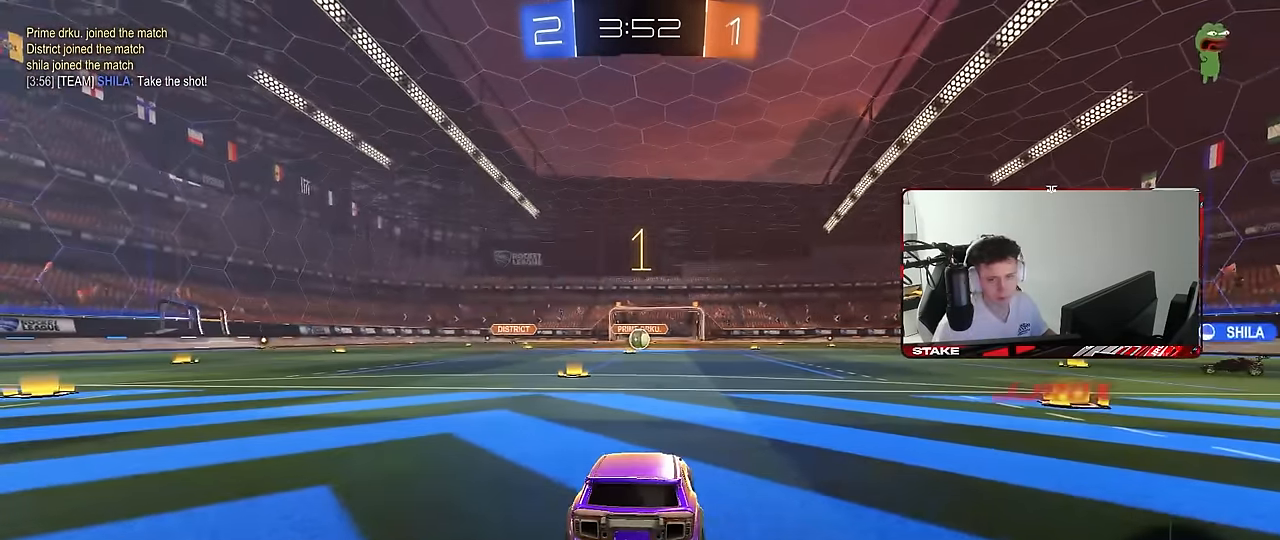
{"keys": ["w"], "mouse": ["left"], "mouse_move": "left", "events": []}